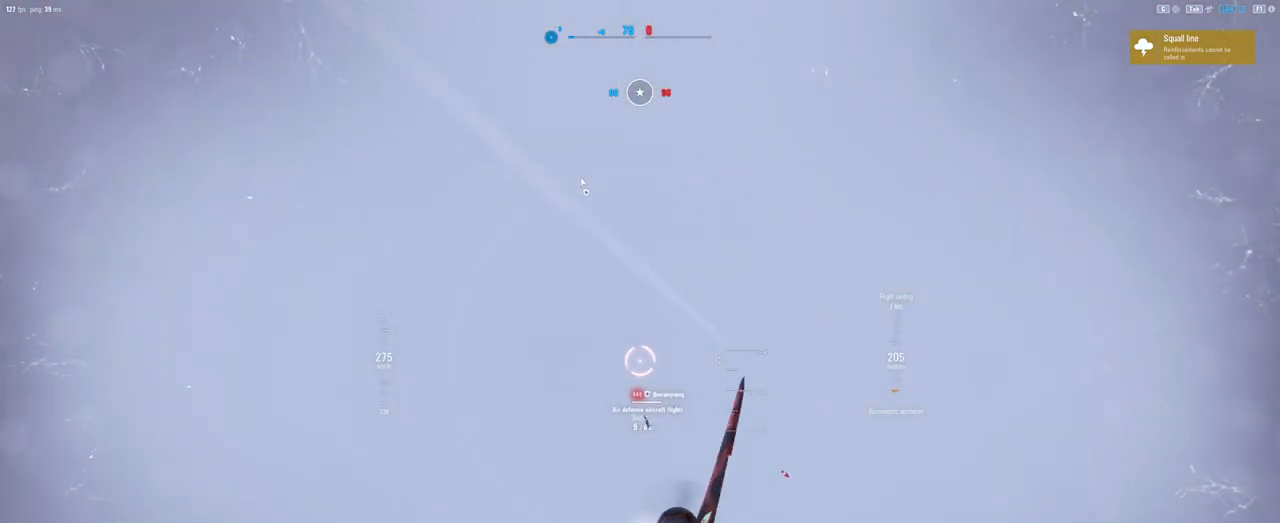
Gameplay with keyboard and mouse; each line is a JSON object with the keys and mouse buttons held at the frame after it. "events" lists presses ("down") and releases ("up") of "1", "2", "3", "4", "5", "a", "alt", "c", "caps_lock", "ctrl", "d", "e", "f", "g", "q", "r", "s", "shift", "space", "t", "tab", "v", "w", "x", "z", "mouse_left", "mouse_wheel" and "mouse_right" between this image and that frame as [ms after this image, input, new state], when the widget could be followed in between. "mouse_left", "mouse_wheel", "mouse_right" = the "left", "wheel", "right" buttons of the "mouse" list. No other keys are recorded. "wheel" means that the mouse wheel is clicked or scrolled. "mouse_move" is the direction in which the mouse moves at that frame (one of eight, or "still"), when it could be read.
{"keys": ["d", "shift"], "mouse": [], "mouse_move": "down-right", "events": [[229, "d", "down"]]}
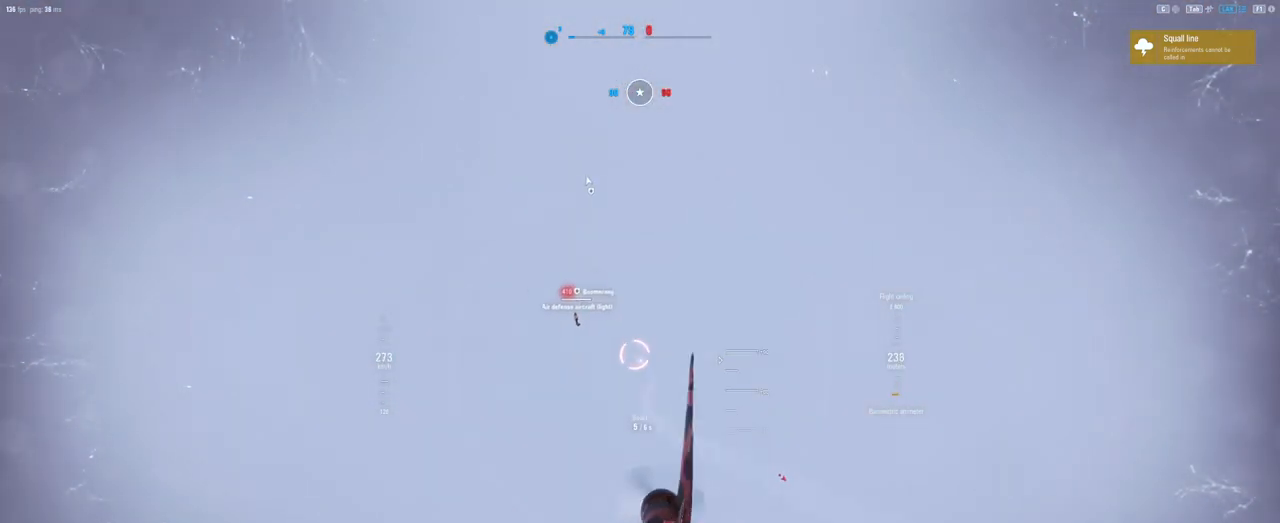
{"keys": ["shift"], "mouse": [], "mouse_move": "still", "events": [[375, "d", "up"]]}
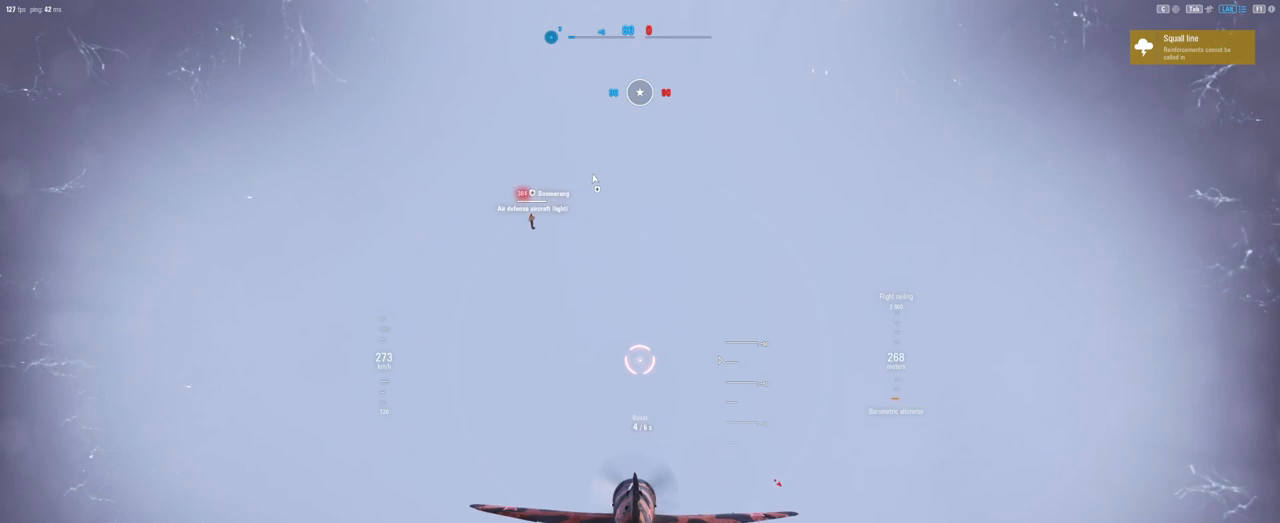
{"keys": ["shift"], "mouse": [], "mouse_move": "still", "events": []}
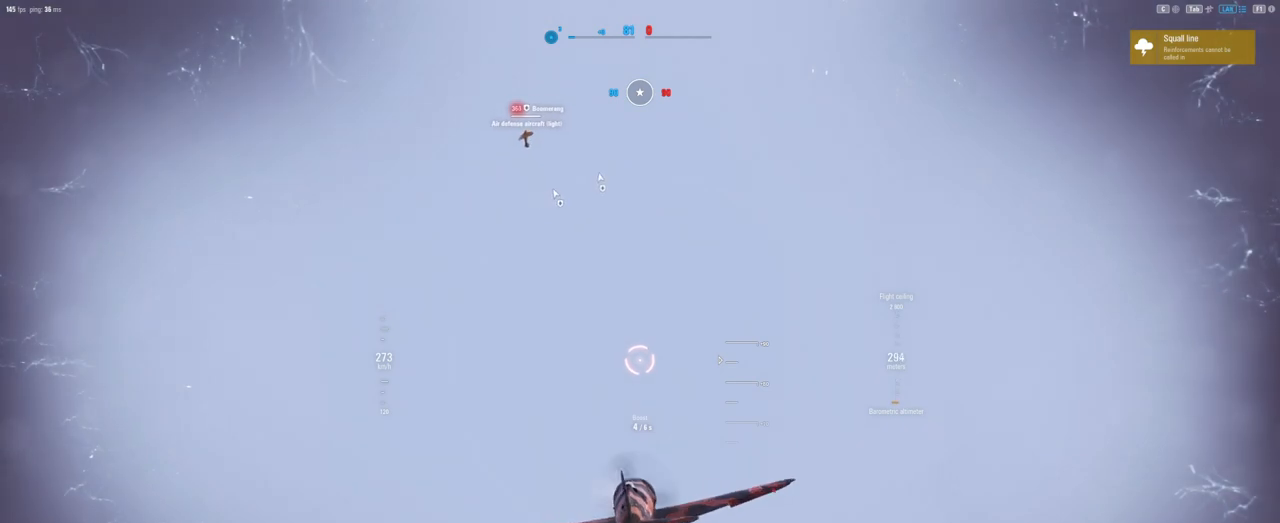
{"keys": ["shift"], "mouse": [], "mouse_move": "still", "events": []}
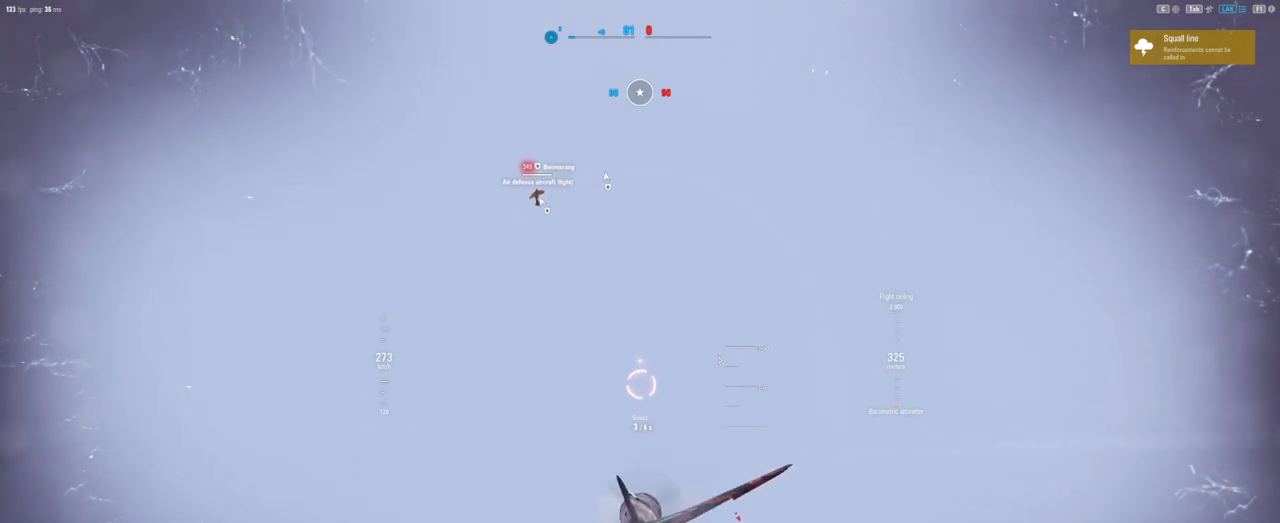
{"keys": ["shift"], "mouse": [], "mouse_move": "left", "events": []}
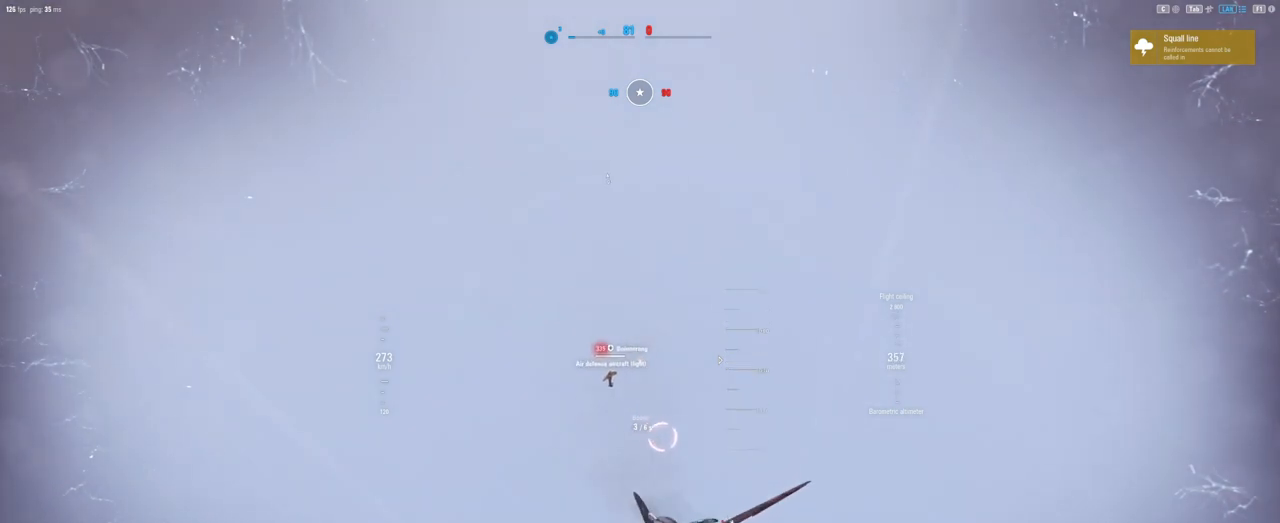
{"keys": ["shift"], "mouse": [], "mouse_move": "still", "events": []}
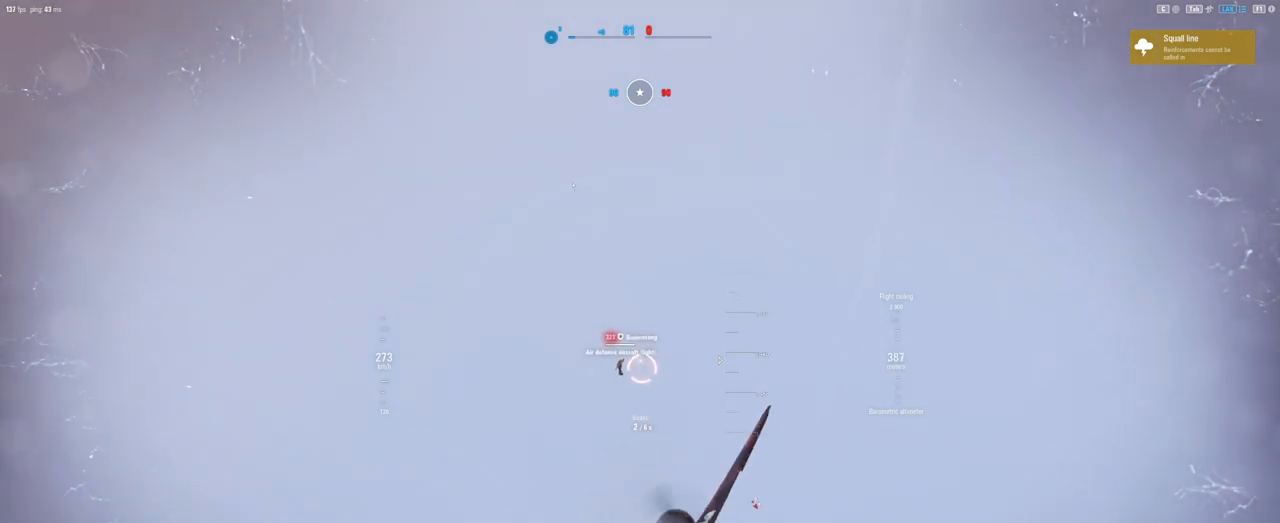
{"keys": ["shift"], "mouse": [], "mouse_move": "left", "events": []}
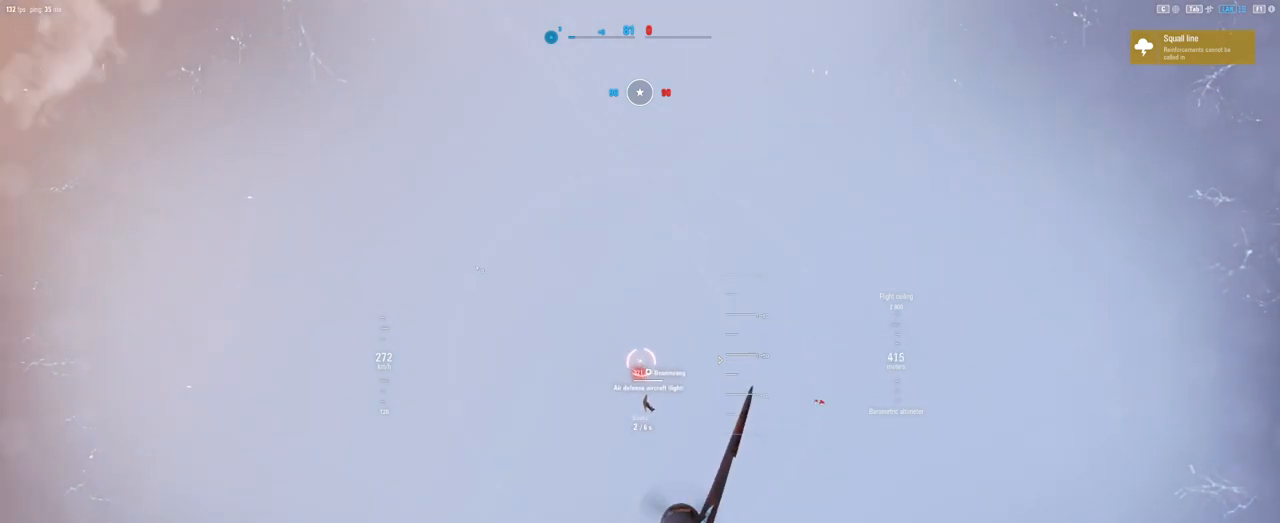
{"keys": [], "mouse": [], "mouse_move": "left", "events": [[479, "shift", "up"]]}
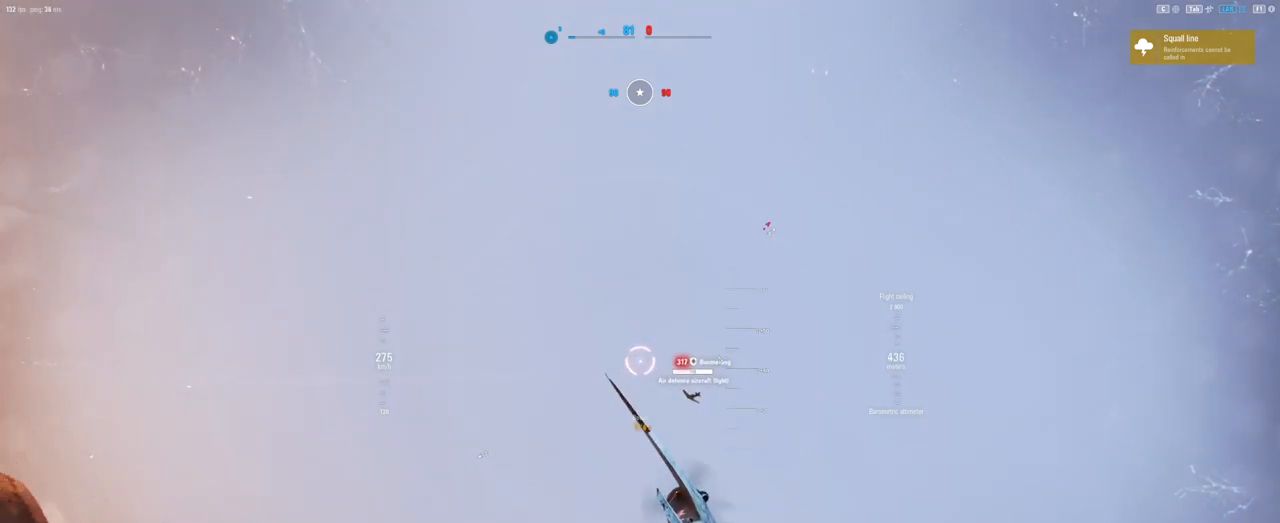
{"keys": [], "mouse": [], "mouse_move": "left", "events": []}
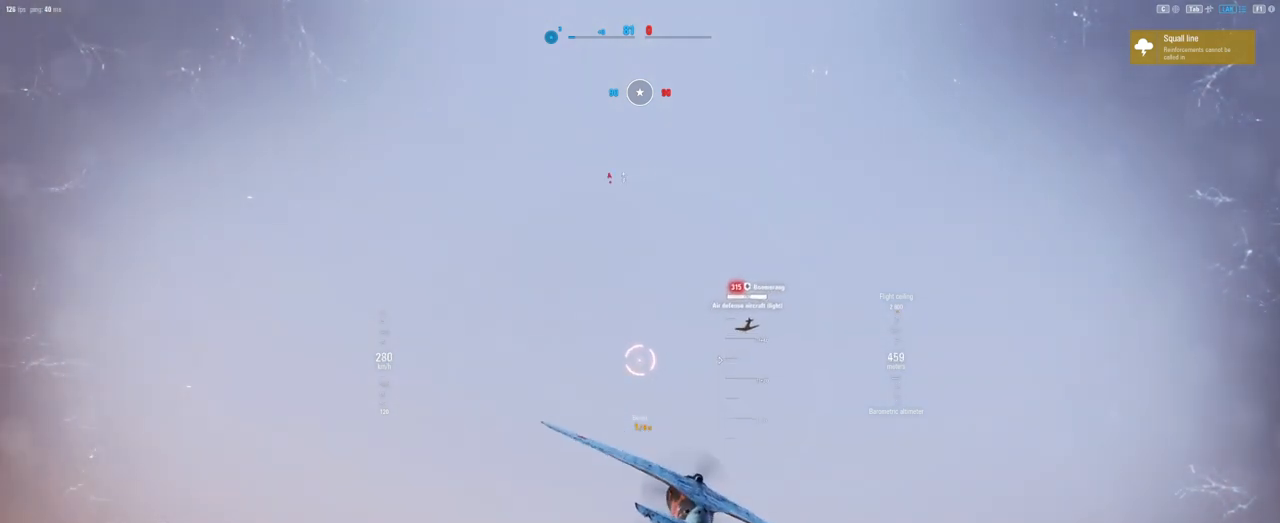
{"keys": ["d"], "mouse": [], "mouse_move": "still", "events": [[271, "d", "down"]]}
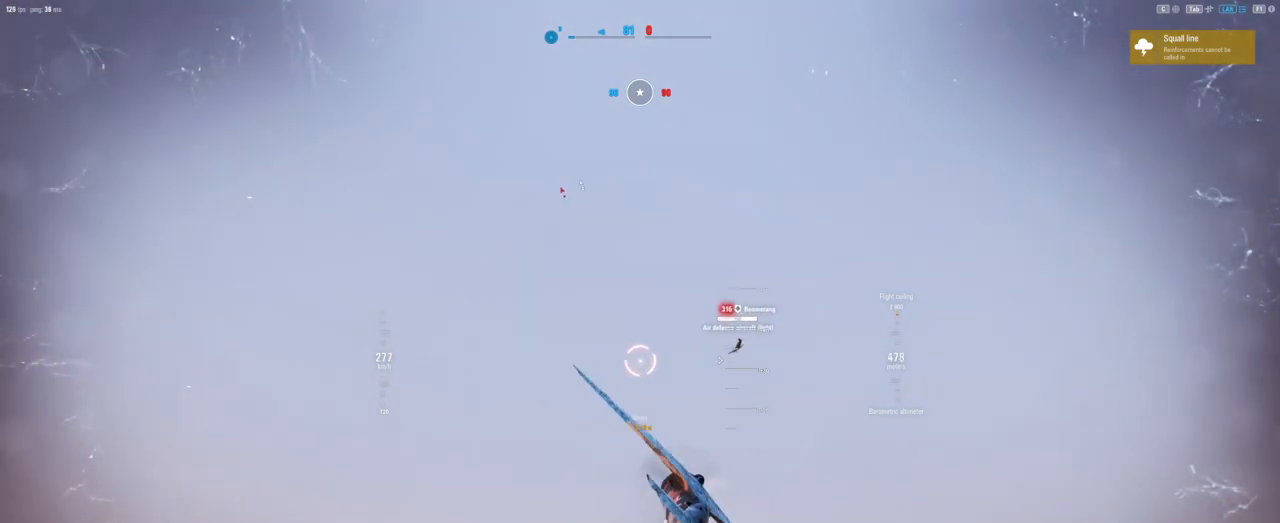
{"keys": [], "mouse": [], "mouse_move": "down", "events": [[417, "d", "up"]]}
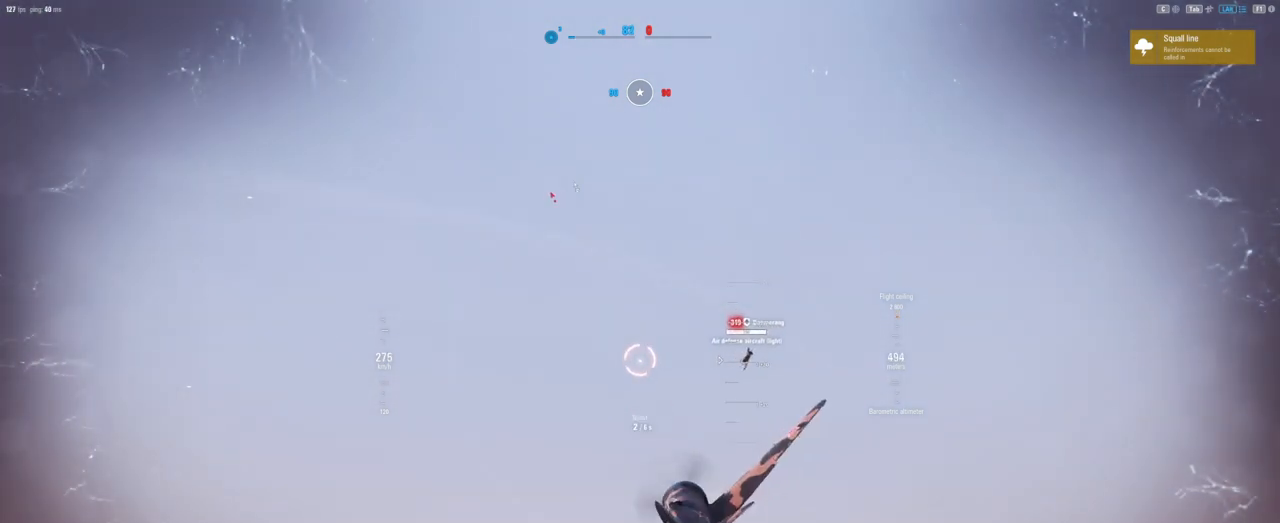
{"keys": [], "mouse": [], "mouse_move": "right", "events": []}
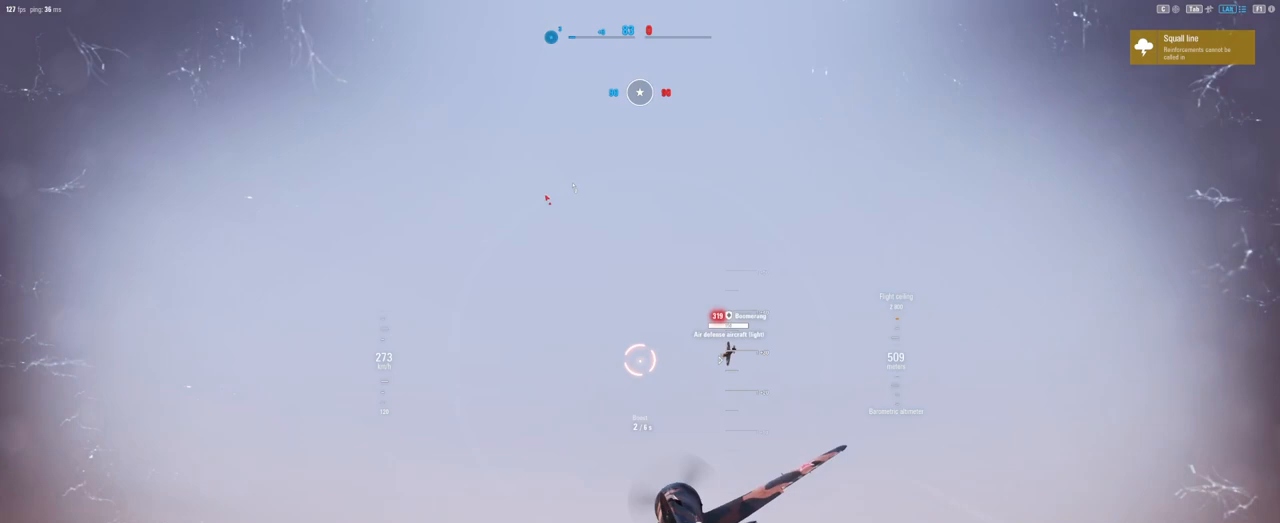
{"keys": ["a"], "mouse": [], "mouse_move": "still", "events": [[83, "a", "down"]]}
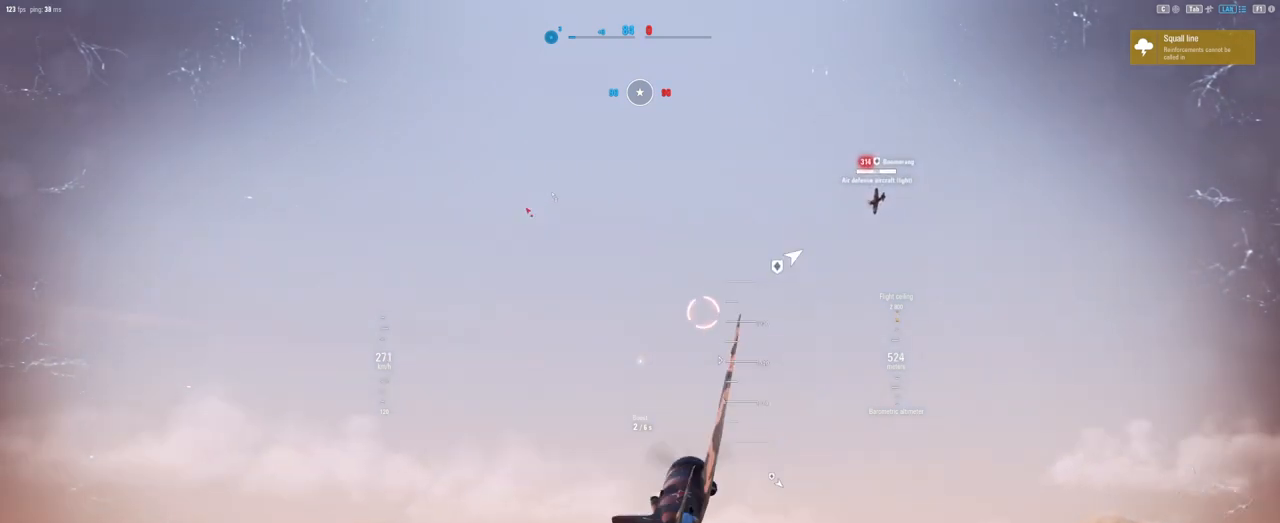
{"keys": [], "mouse": [], "mouse_move": "still", "events": [[146, "a", "up"]]}
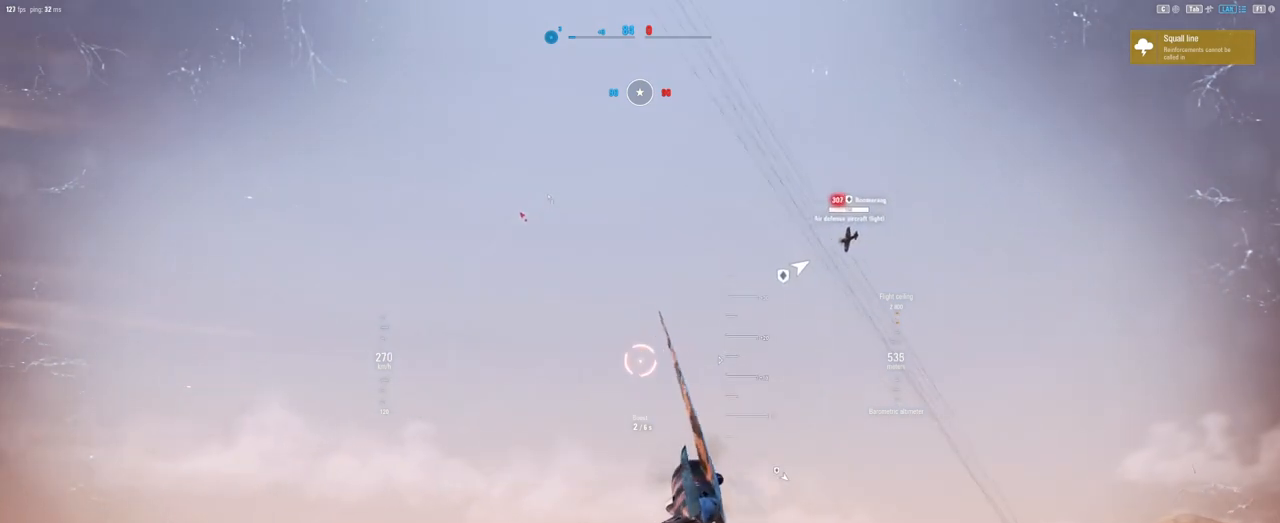
{"keys": ["a"], "mouse": [], "mouse_move": "down", "events": [[354, "a", "down"]]}
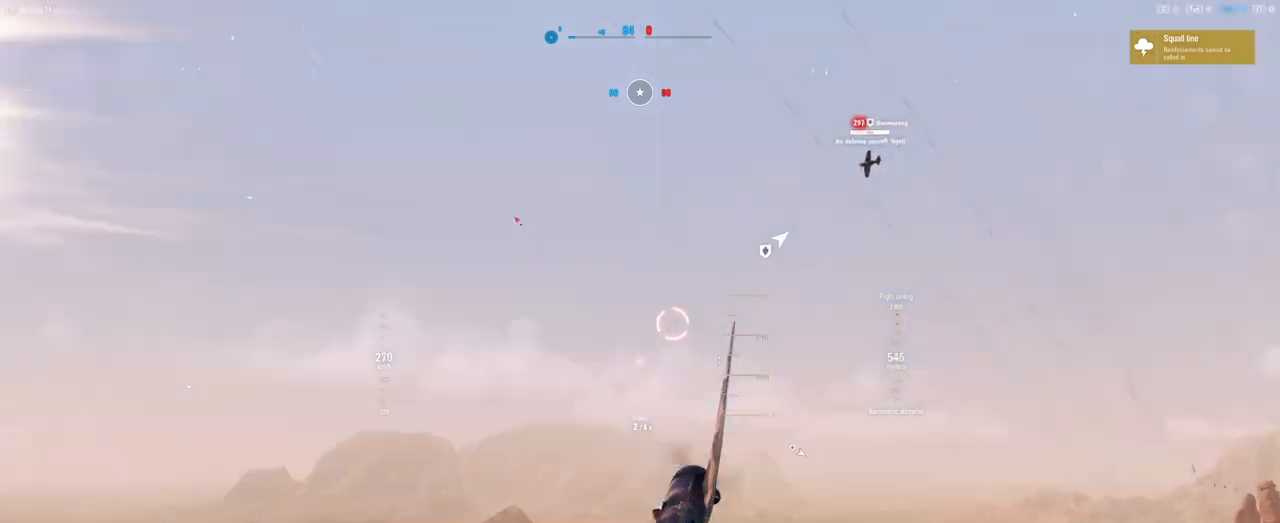
{"keys": ["s"], "mouse": [], "mouse_move": "right", "events": [[312, "s", "down"], [417, "a", "up"]]}
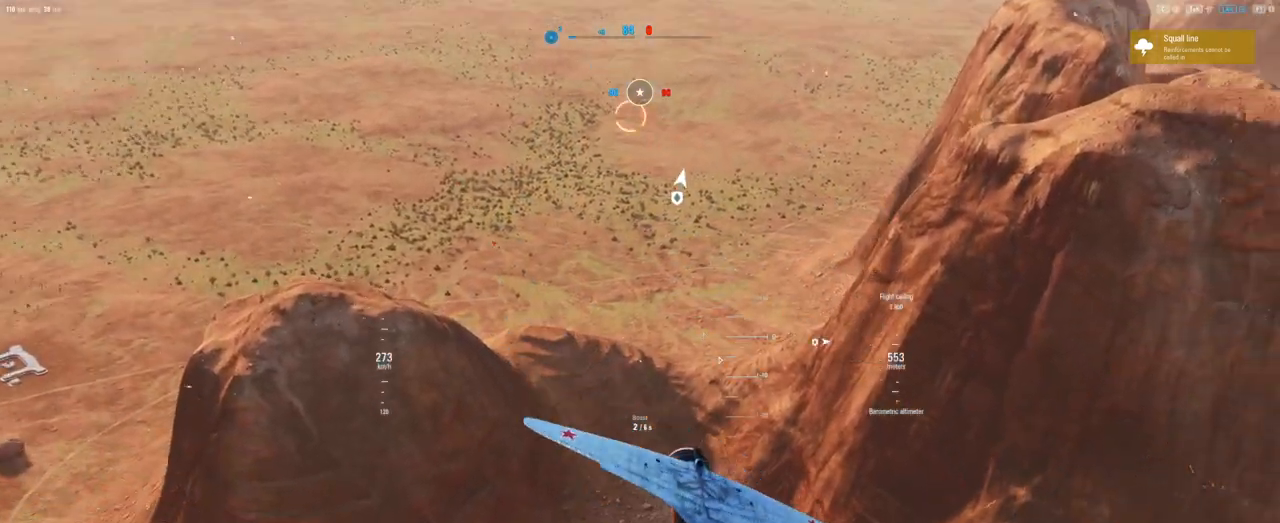
{"keys": ["q", "s"], "mouse": [], "mouse_move": "still", "events": [[104, "q", "down"]]}
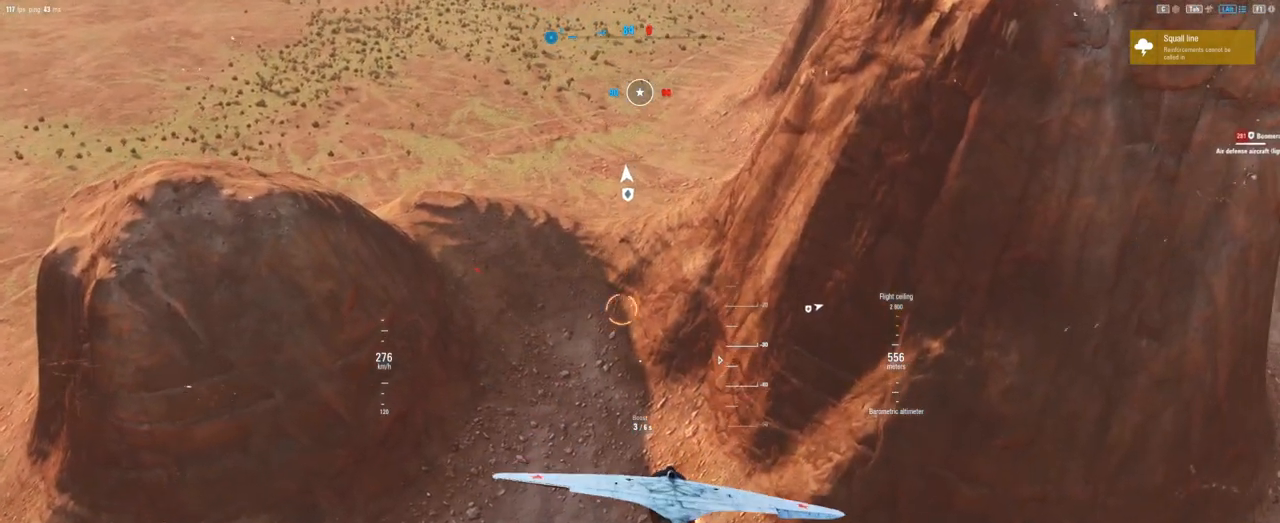
{"keys": ["q", "s"], "mouse": [], "mouse_move": "right", "events": []}
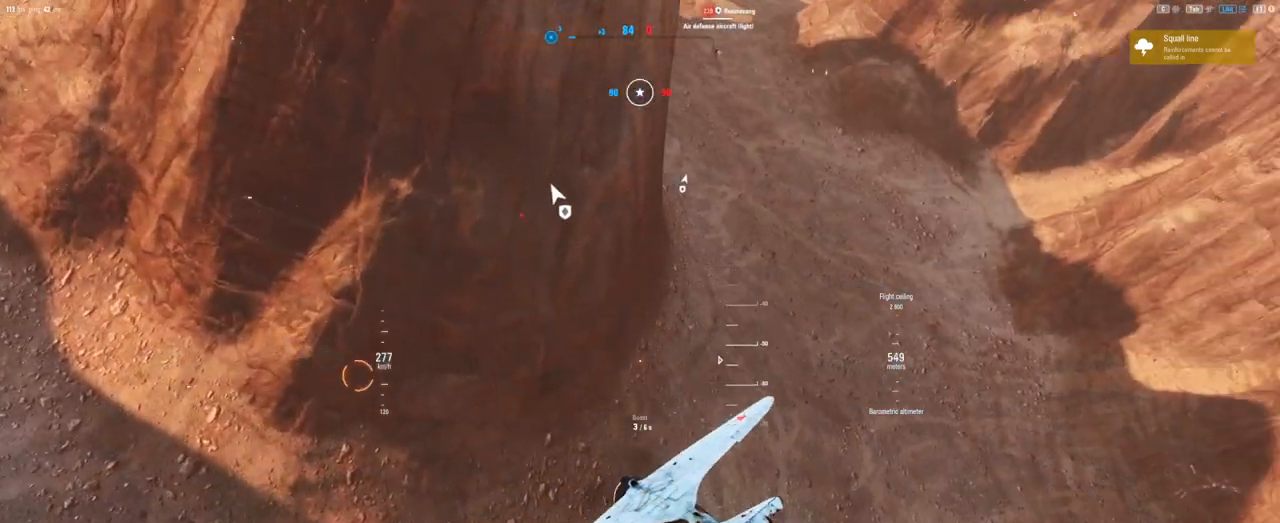
{"keys": ["s"], "mouse": [], "mouse_move": "up-right", "events": [[229, "q", "up"]]}
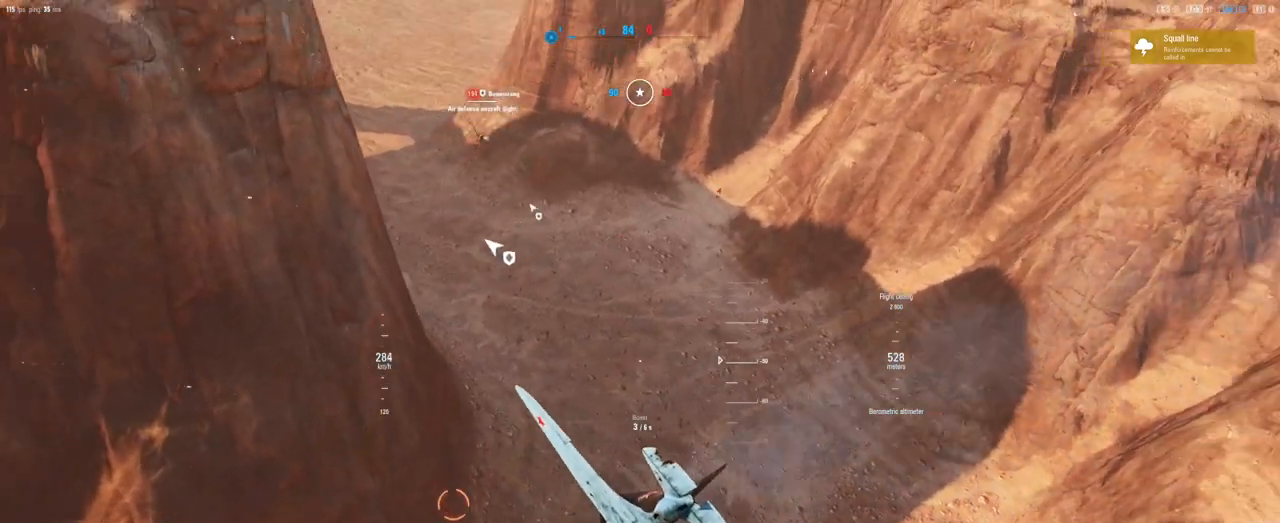
{"keys": ["s"], "mouse": [], "mouse_move": "up", "events": []}
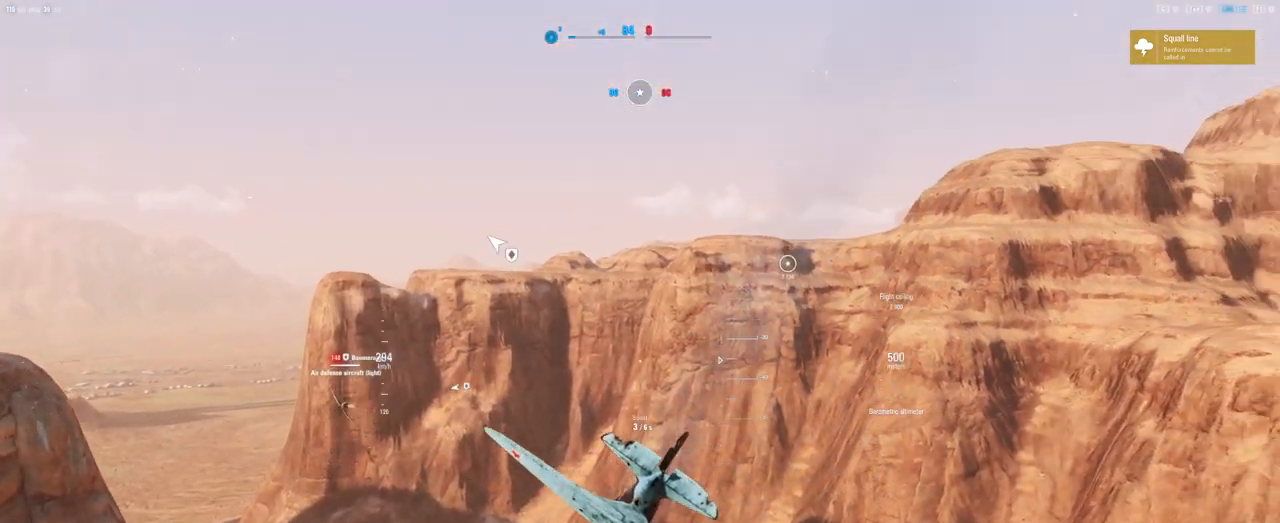
{"keys": ["s"], "mouse": [], "mouse_move": "up-right", "events": []}
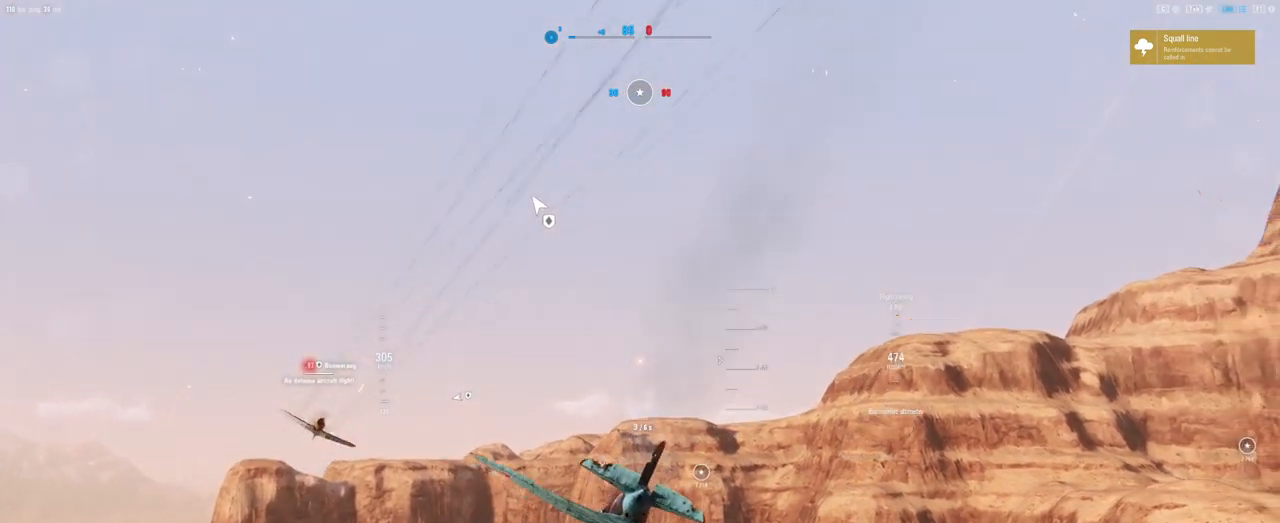
{"keys": ["s"], "mouse": [], "mouse_move": "right", "events": []}
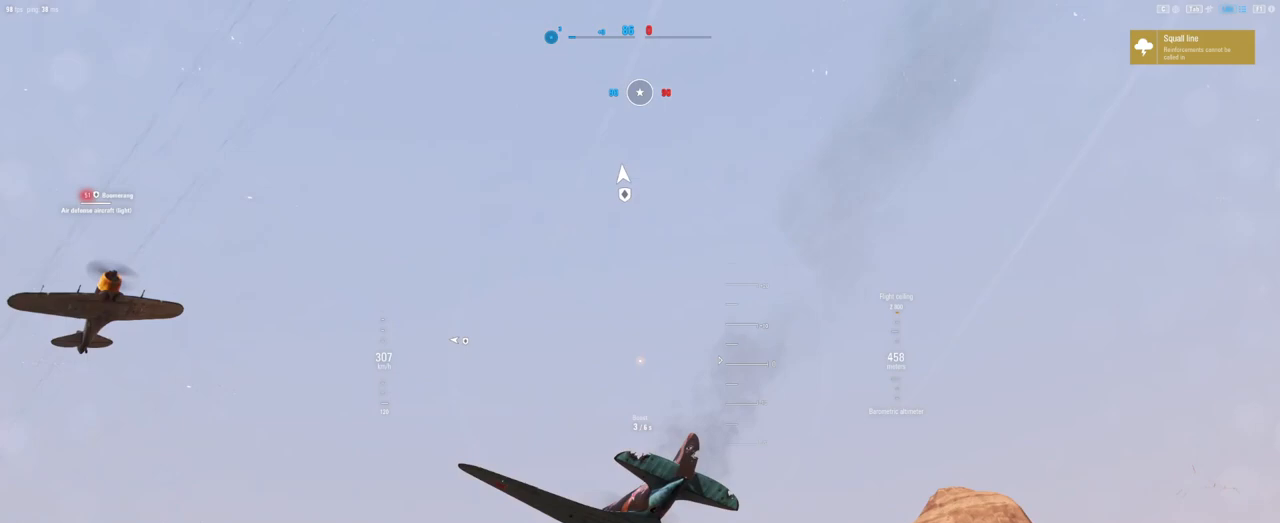
{"keys": ["s"], "mouse": [], "mouse_move": "still", "events": []}
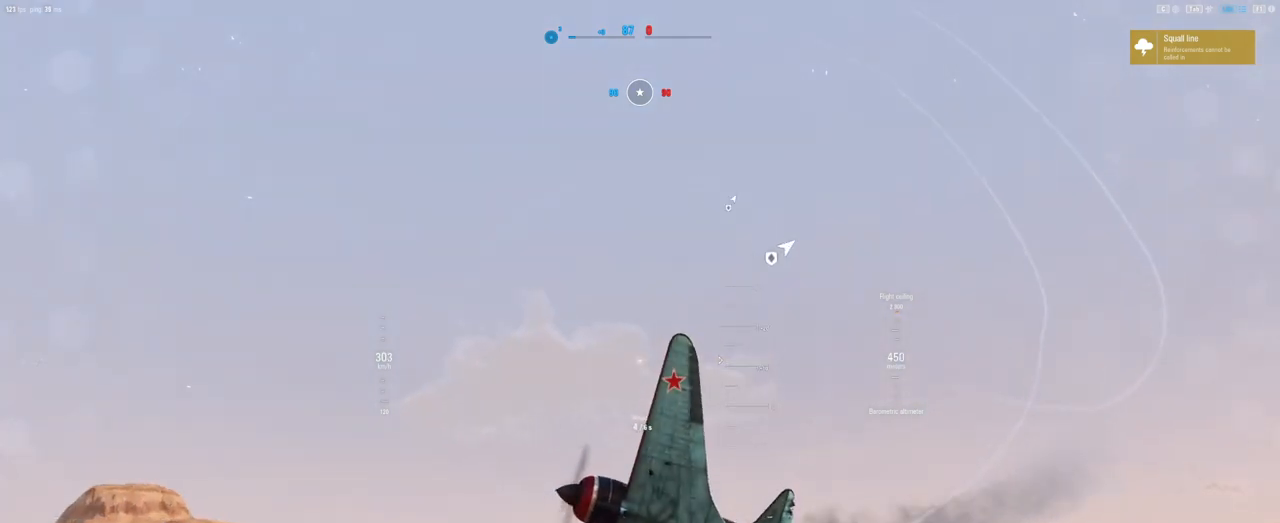
{"keys": ["e", "s"], "mouse": [], "mouse_move": "still", "events": [[167, "e", "down"]]}
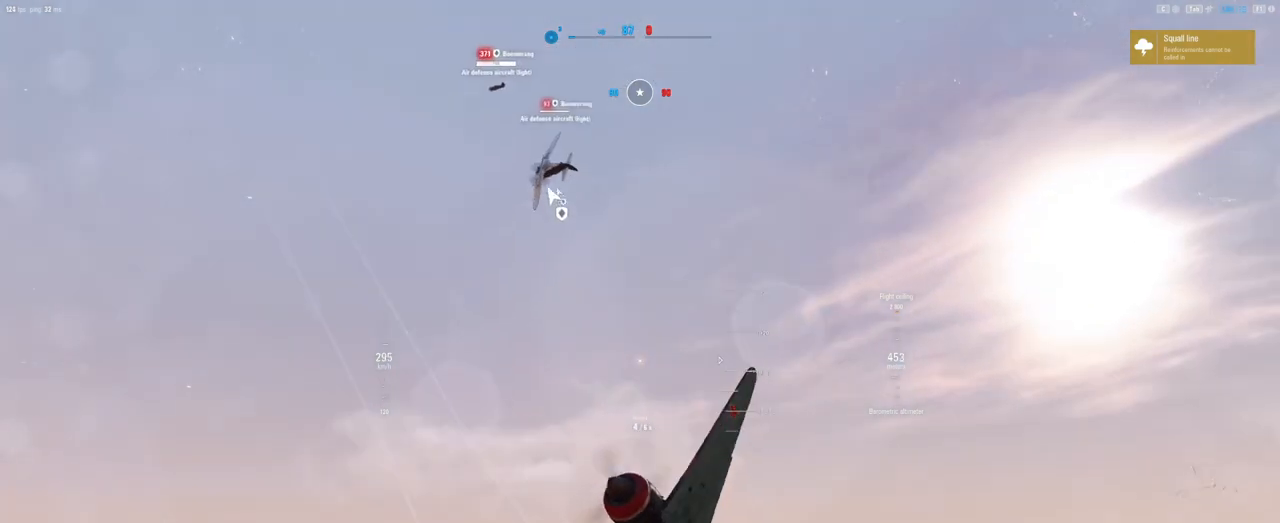
{"keys": ["e", "s", "shift"], "mouse": [], "mouse_move": "still", "events": [[312, "shift", "down"]]}
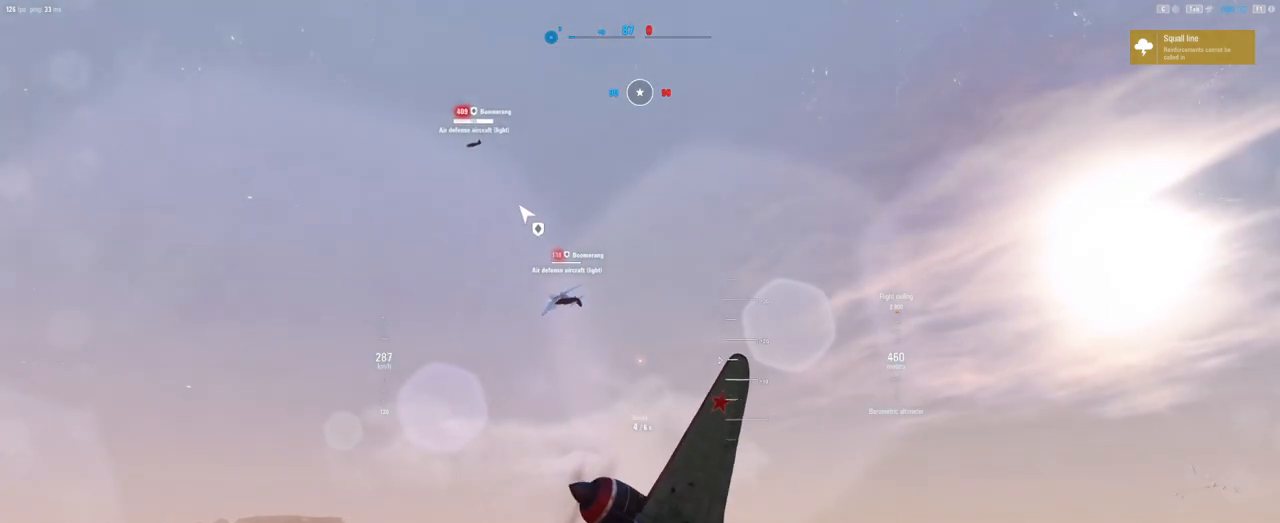
{"keys": ["e", "s", "shift"], "mouse": [], "mouse_move": "still", "events": []}
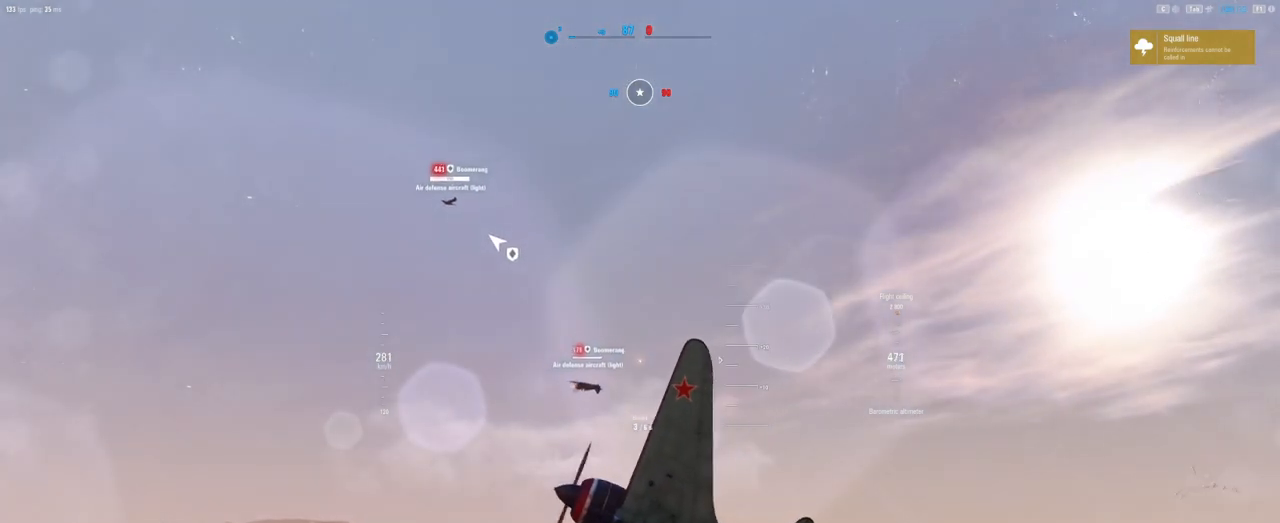
{"keys": ["e", "s", "shift"], "mouse": [], "mouse_move": "still", "events": []}
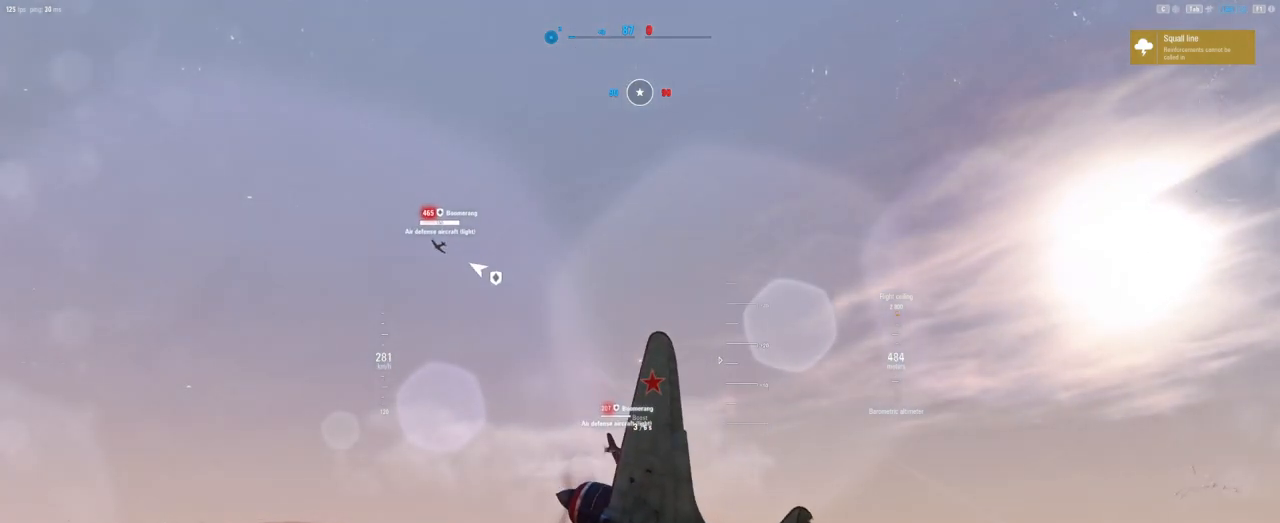
{"keys": ["e", "s", "shift"], "mouse": [], "mouse_move": "still", "events": []}
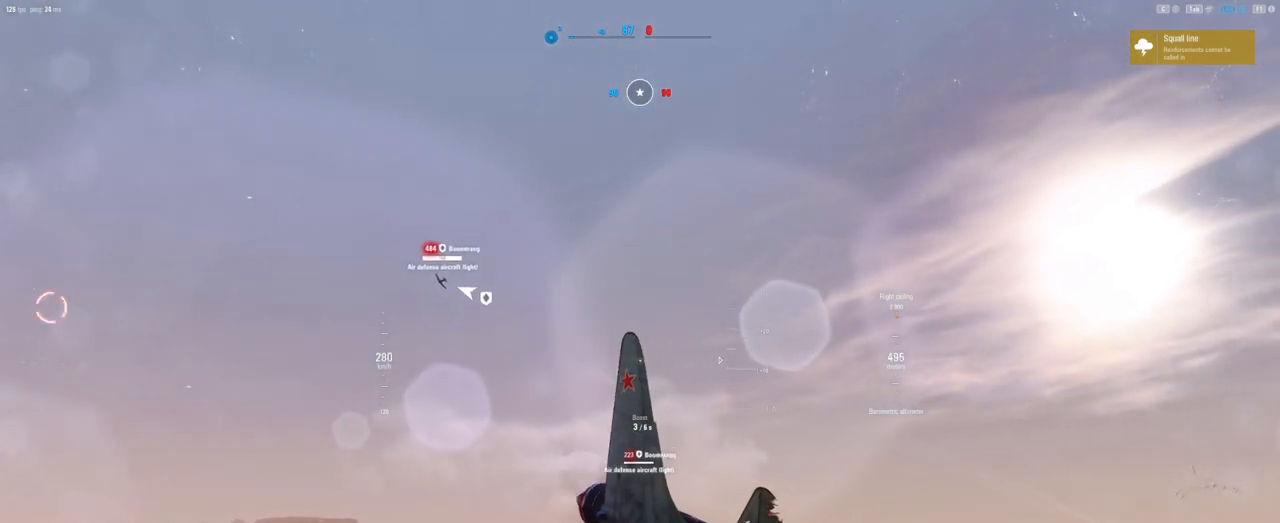
{"keys": [], "mouse": [], "mouse_move": "down", "events": [[146, "shift", "up"], [229, "e", "up"], [417, "s", "up"]]}
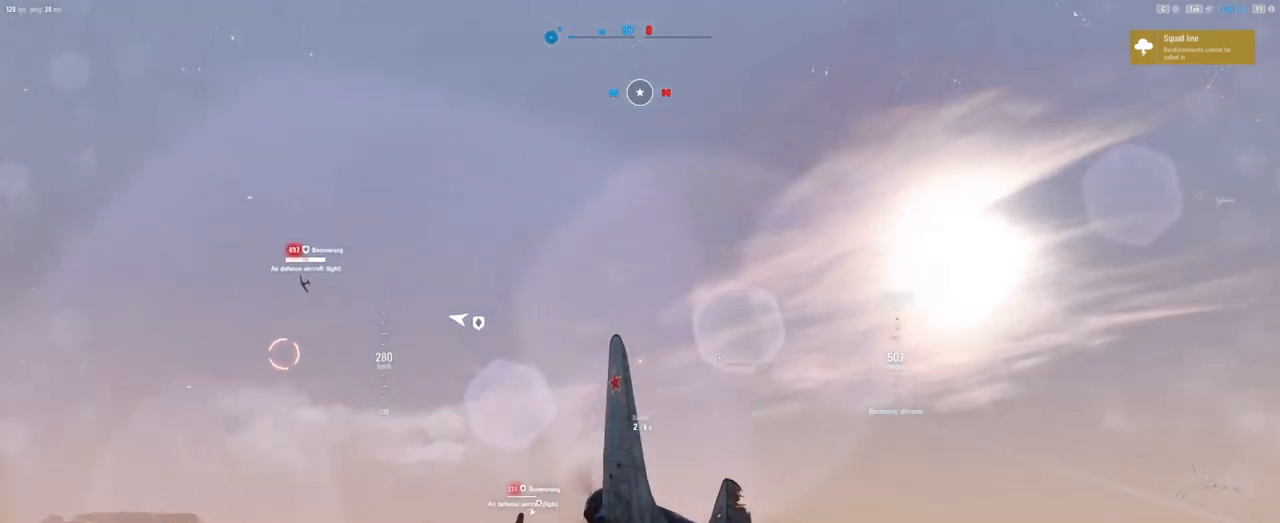
{"keys": ["d"], "mouse": [], "mouse_move": "still", "events": [[62, "d", "down"]]}
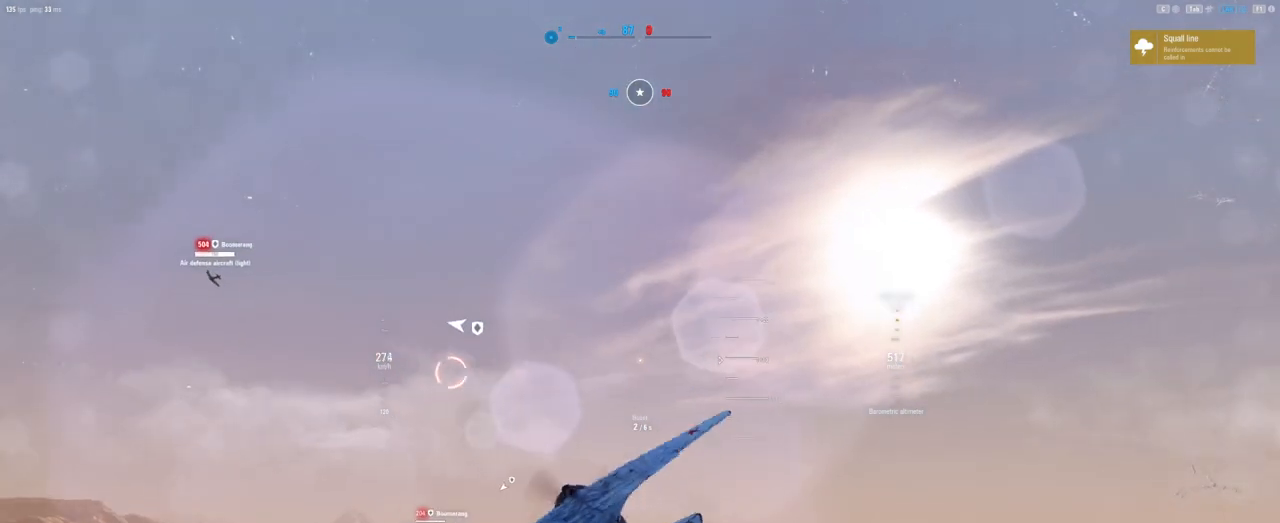
{"keys": [], "mouse": [], "mouse_move": "down-left", "events": [[312, "d", "up"]]}